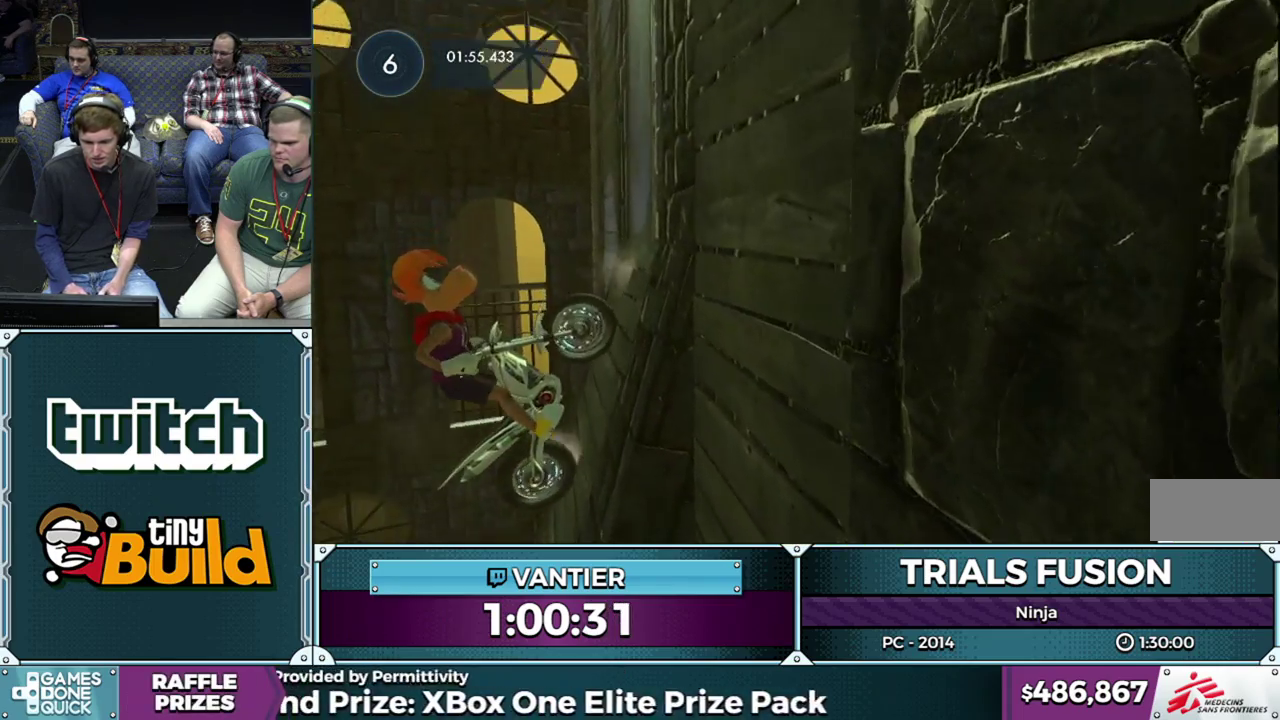
Gameplay with a controller (Xbox layout); each line is a JSON object with the inputs held at the frame after it. "events" lists button and stick changes between this image and that frame as [ms after this image, input, new state], when the widget could be followed in between. This overlay highlights the sticks when they move; stick clicks (L3) are not distinguishable. Not read: HOME L1 L3 R1 R3.
{"buttons": ["R2"], "left_stick": "right", "events": []}
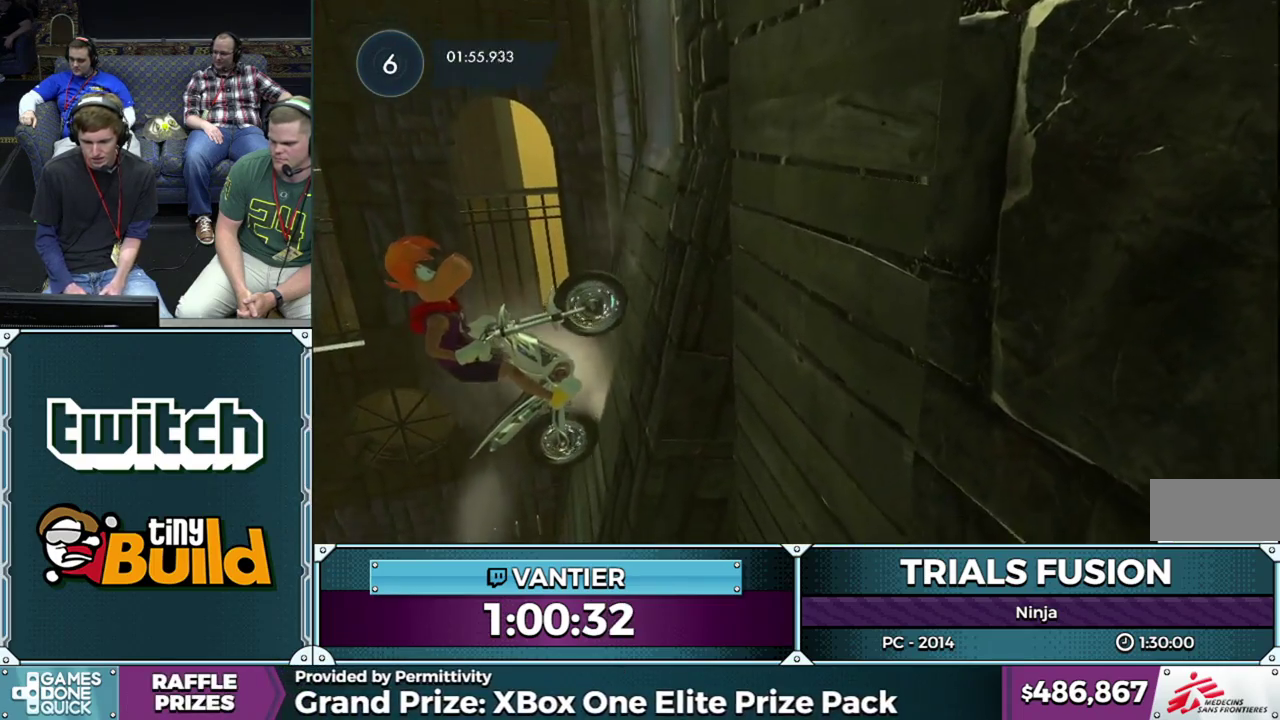
{"buttons": ["R2"], "left_stick": "right", "events": []}
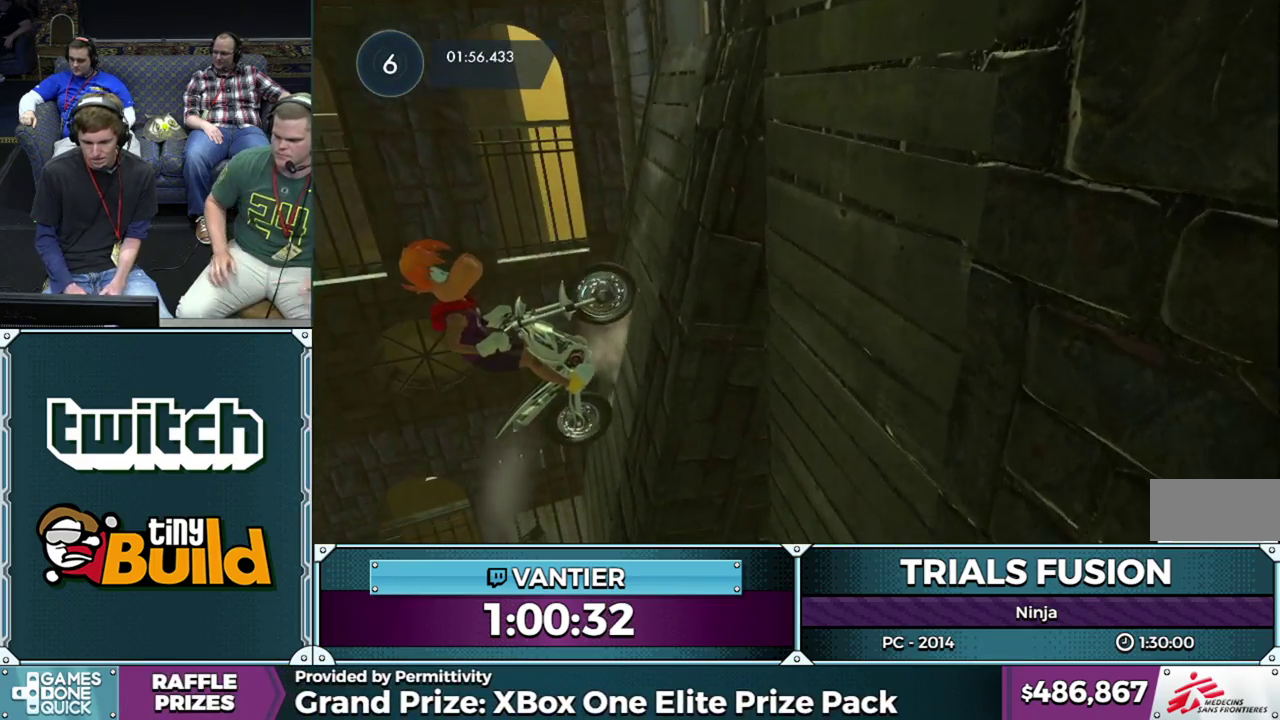
{"buttons": ["R2"], "left_stick": "right", "events": []}
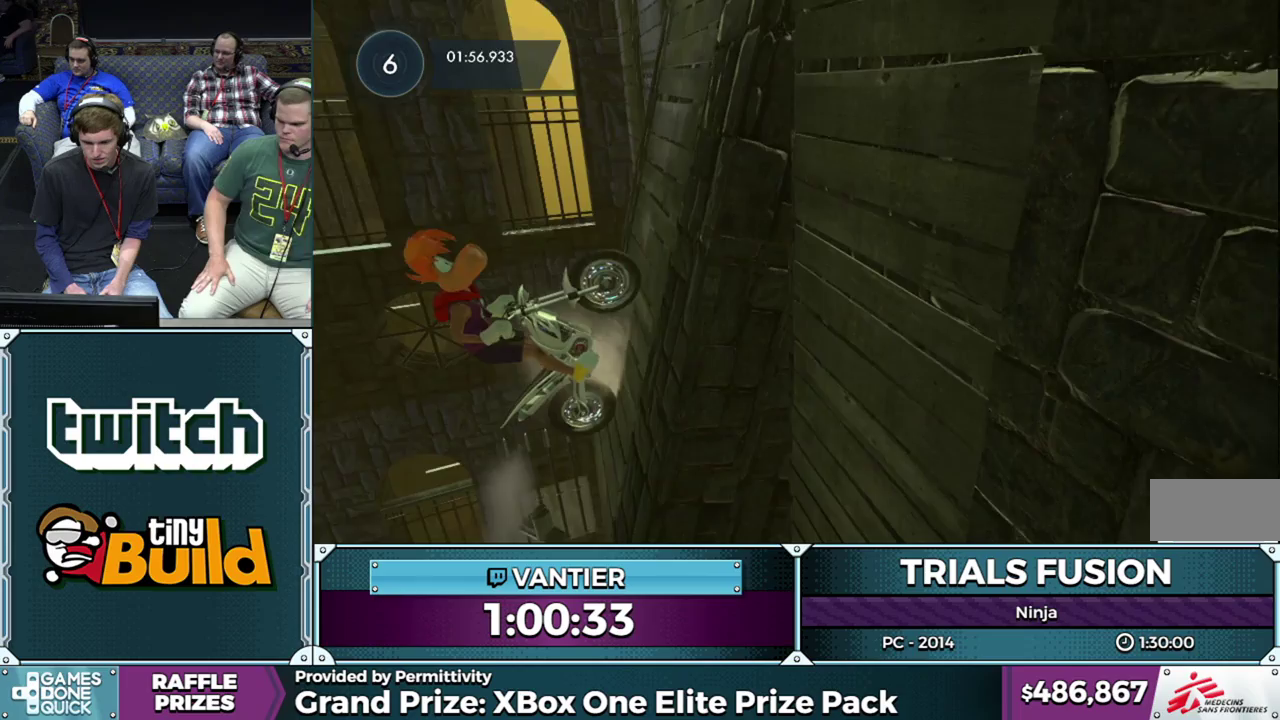
{"buttons": ["R2"], "left_stick": "right", "events": []}
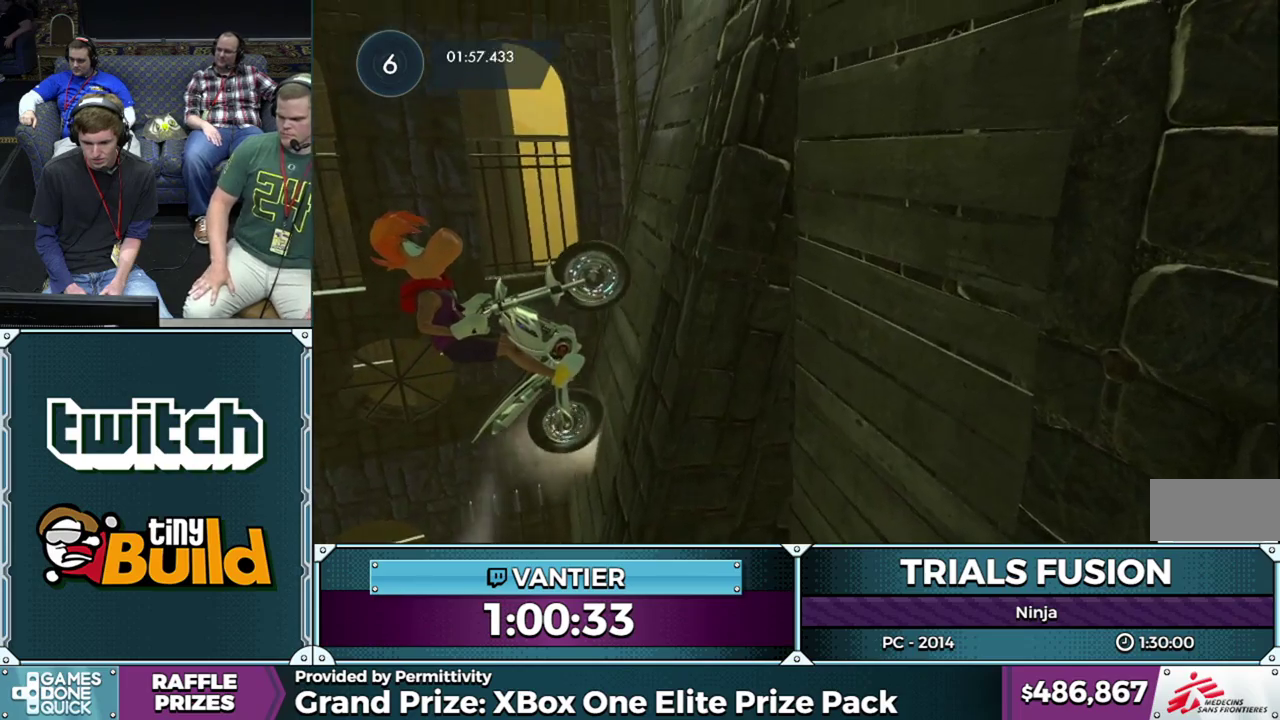
{"buttons": ["R2"], "left_stick": "right", "events": []}
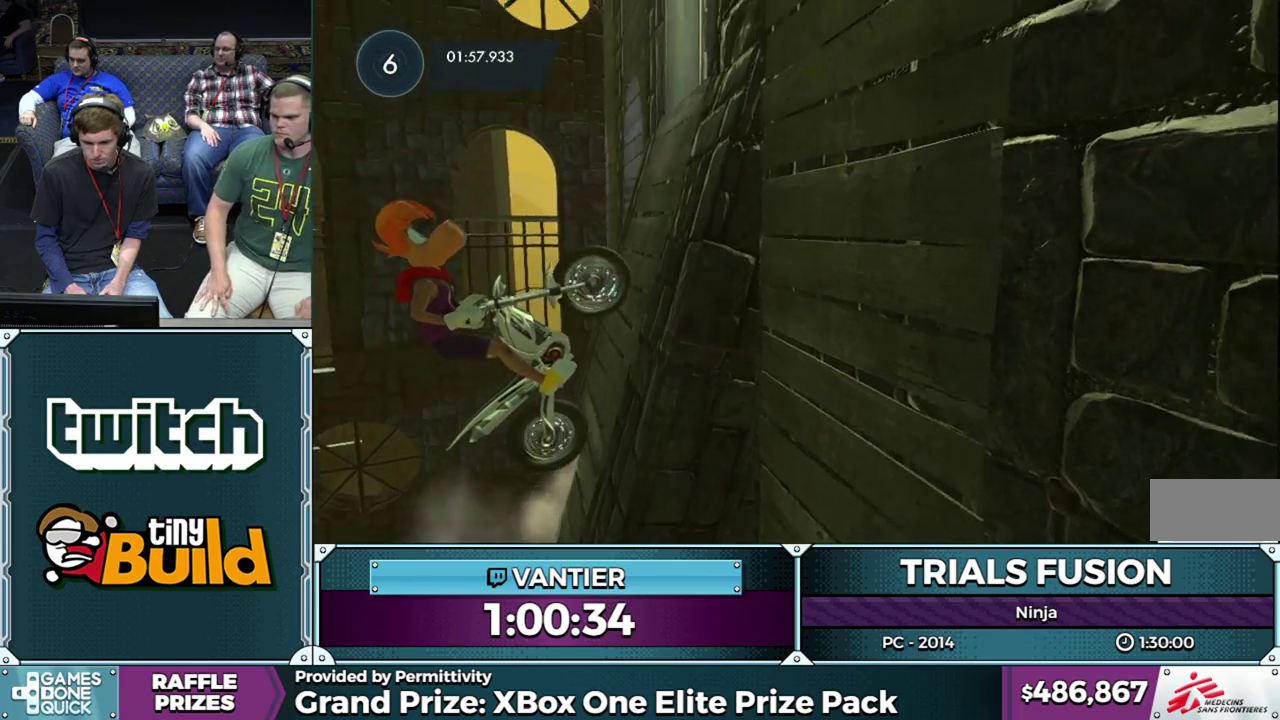
{"buttons": ["R2"], "left_stick": "right", "events": []}
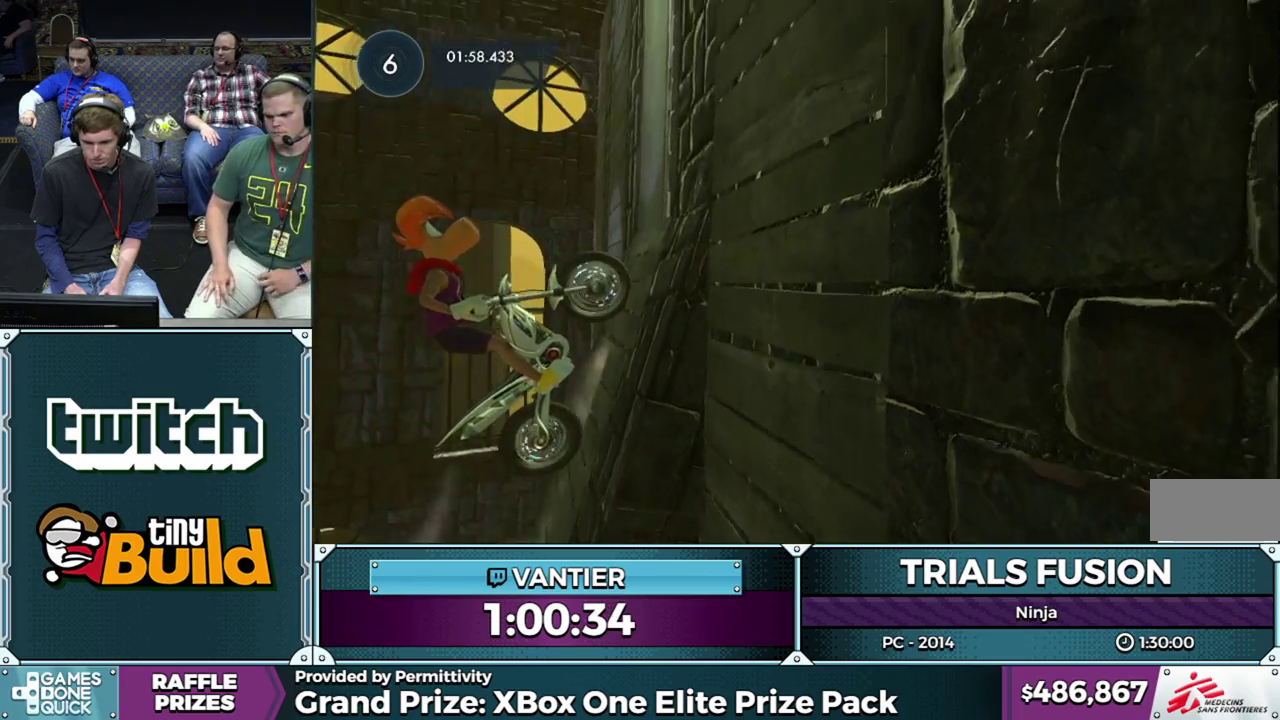
{"buttons": ["R2"], "left_stick": "right", "events": [[117, "left_stick", "center"], [167, "left_stick", "right"], [417, "R2", "up"], [467, "R2", "down"]]}
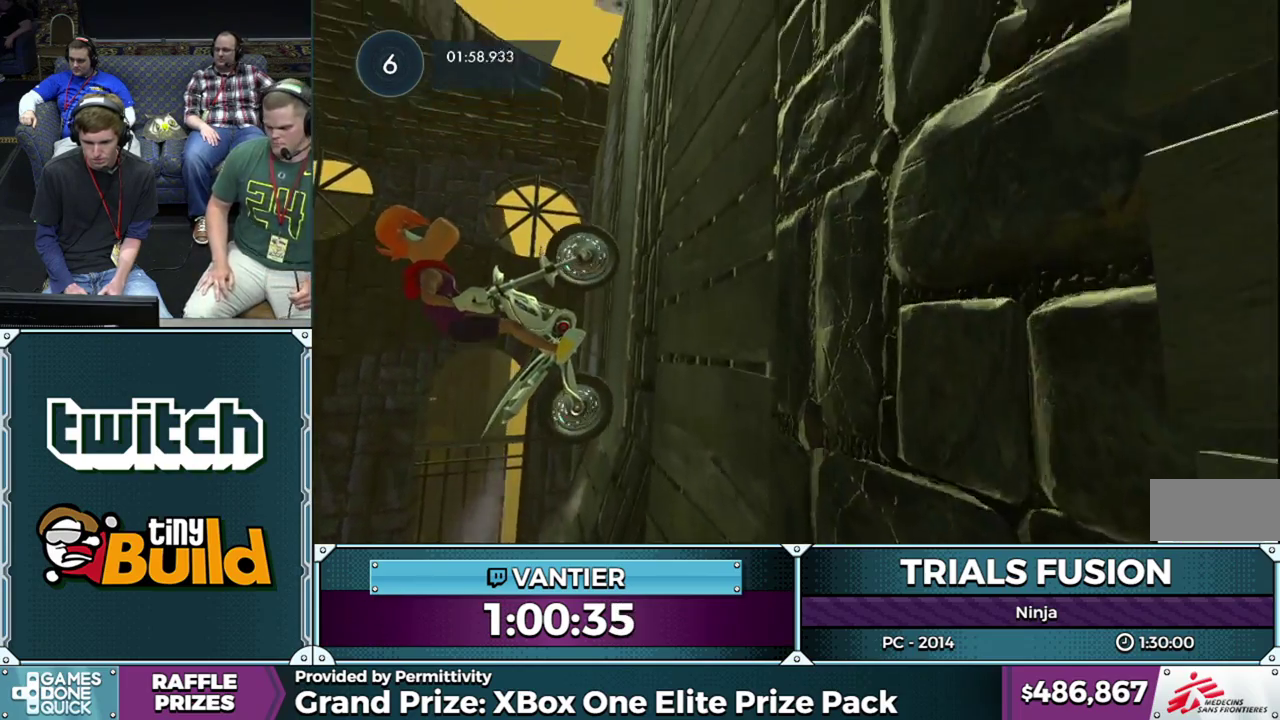
{"buttons": ["R2"], "left_stick": "right", "events": []}
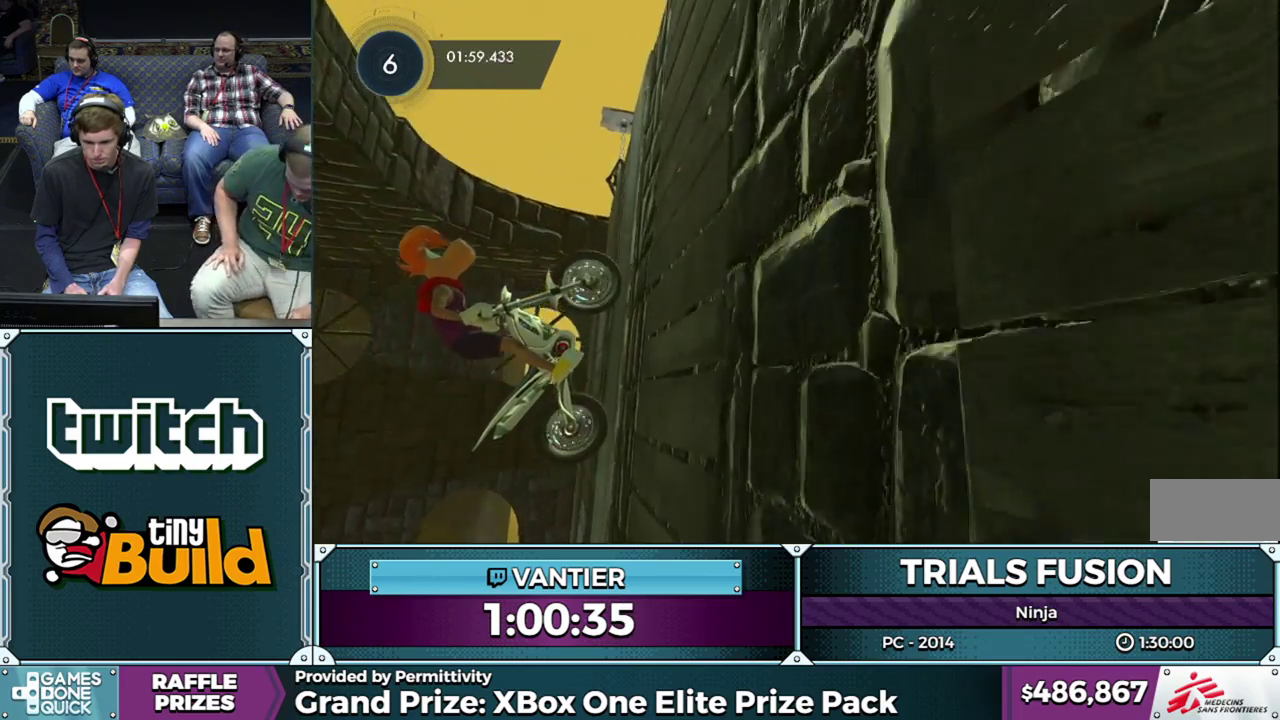
{"buttons": ["R2"], "left_stick": "right", "events": []}
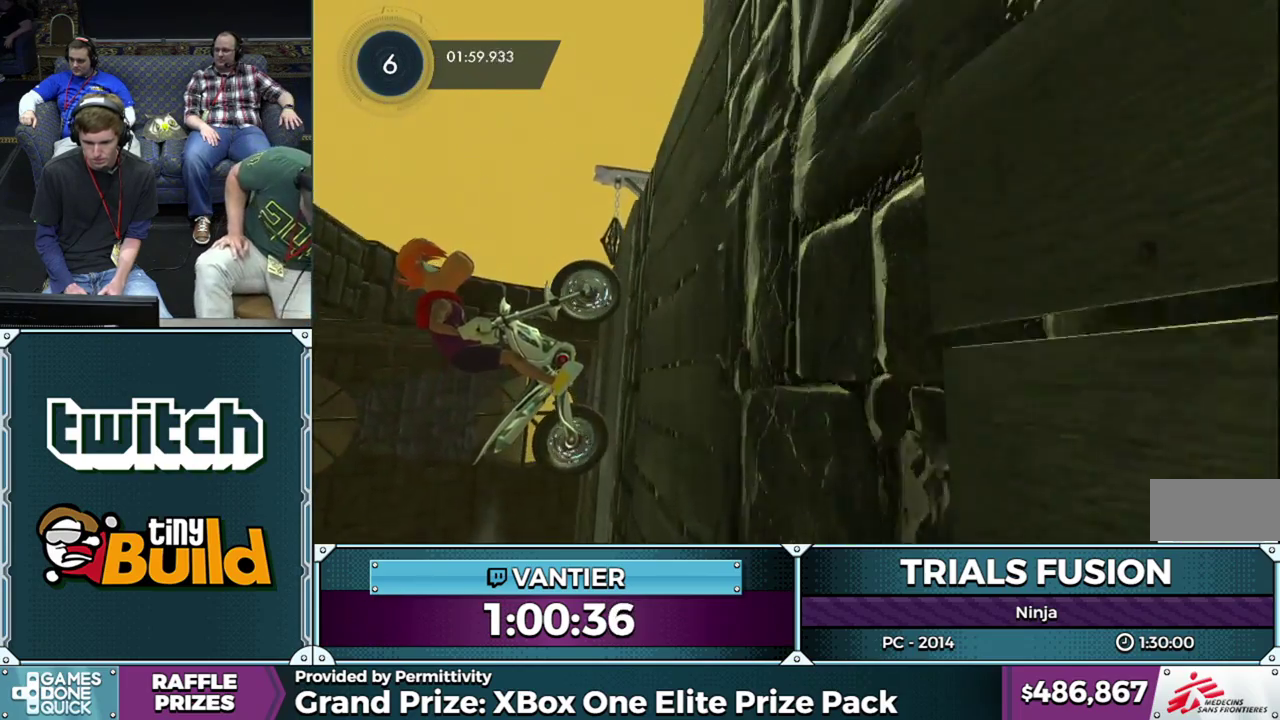
{"buttons": ["R2"], "left_stick": "right", "events": []}
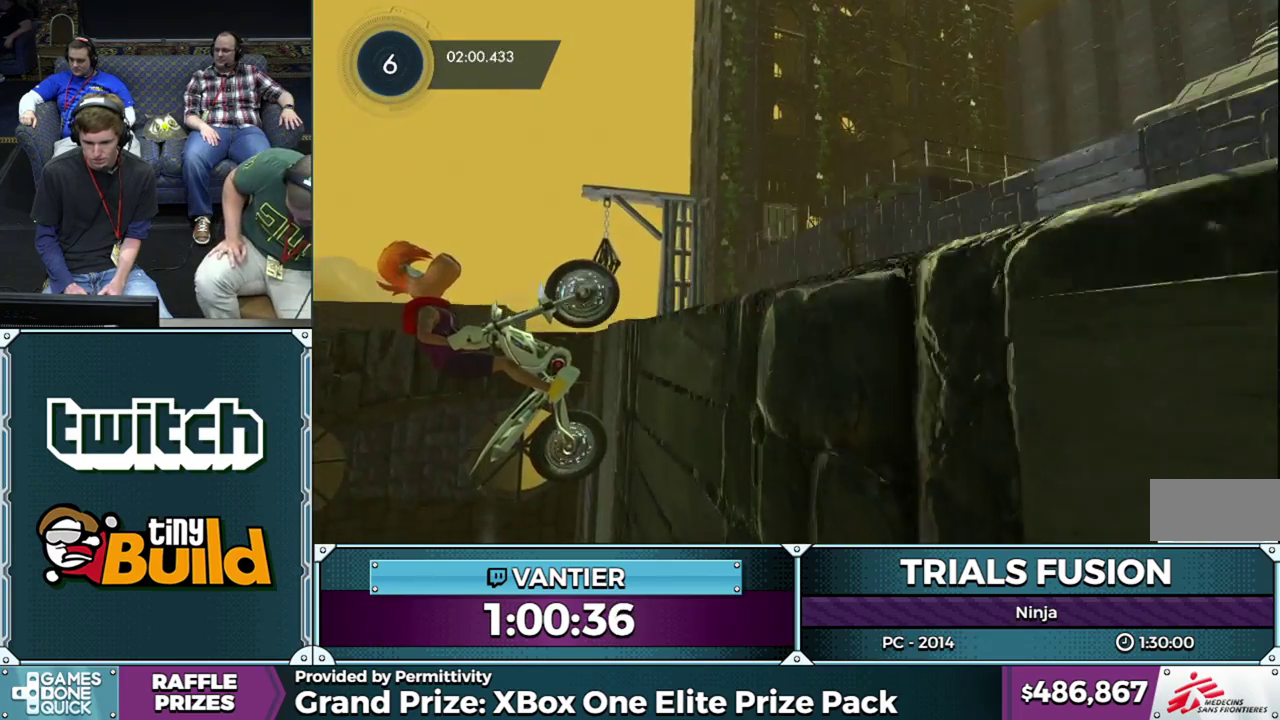
{"buttons": ["R2"], "left_stick": "right", "events": []}
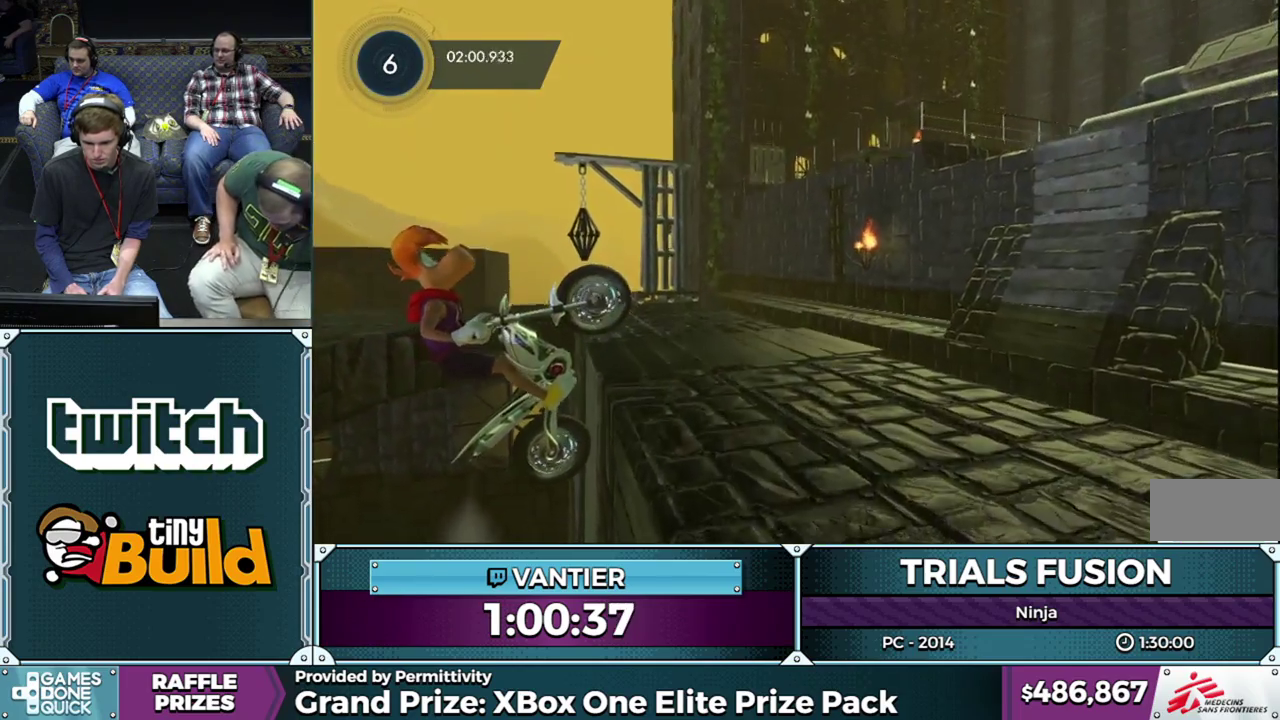
{"buttons": ["R2"], "left_stick": "right", "events": [[367, "L2", "down"], [467, "L2", "up"]]}